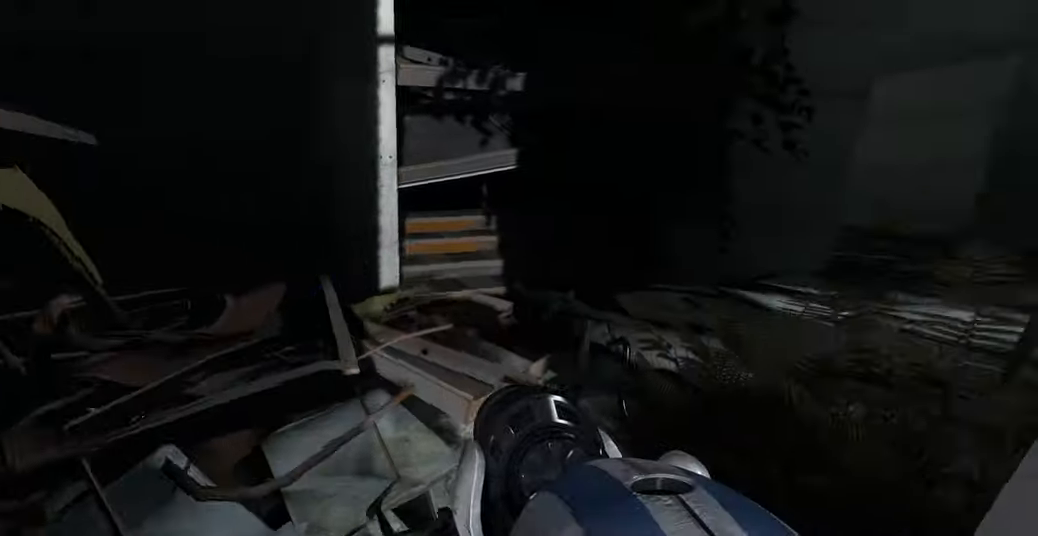
Gameplay with keyboard and mouse; each line is a JSON object with the keys and mouse buttons held at the frame after it. "events" lists presses ("down") and releases ("up") of "a", "ctrl", "d", "e", "f", "q", "r", "s", "shift", "space", "tab", "w", "mouse_left", "mouse_wheel", "mouse_right", "mouse_mb4" and "mouse_mb5" between this image and that frame as [ms after this image, input, new state], when the widget could be followed in between. "mouse_left", "mouse_wheel", "mouse_right", "mouse_mb4", "mouse_mb5" = the "left", "wheel", "right", "mb4", "mb5" buttons of the "mouse" list. No other keys are recorded. "wheel" means that the mouse wheel is clicked or scrolled. Mouse movement is not recorded.
{"keys": [], "mouse": [], "events": [[183, "w", "up"]]}
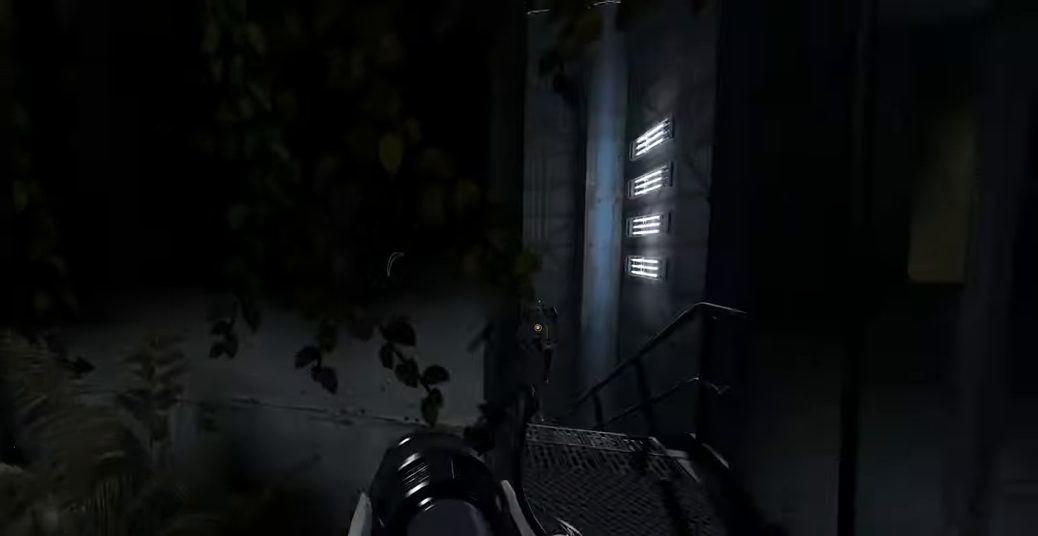
{"keys": [], "mouse": [], "events": [[150, "d", "down"], [216, "d", "up"]]}
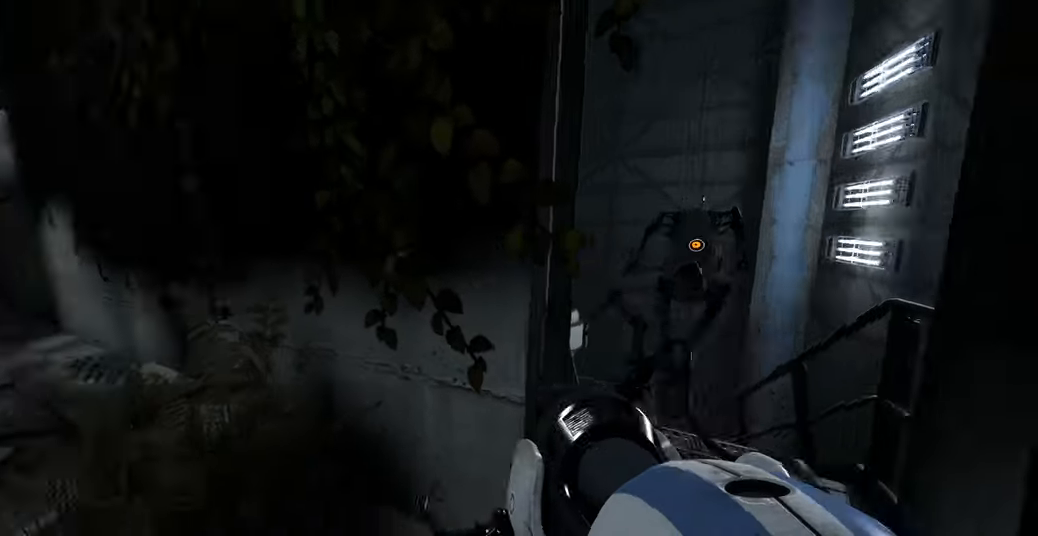
{"keys": ["w"], "mouse": [], "events": [[16, "w", "down"], [50, "a", "down"], [150, "a", "up"], [266, "d", "down"], [366, "d", "up"]]}
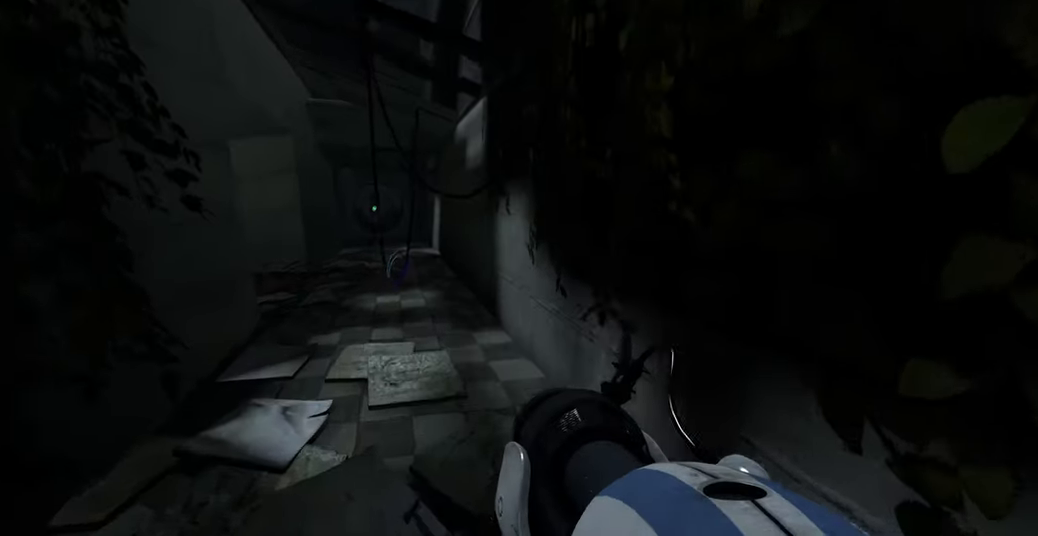
{"keys": ["w"], "mouse": [], "events": []}
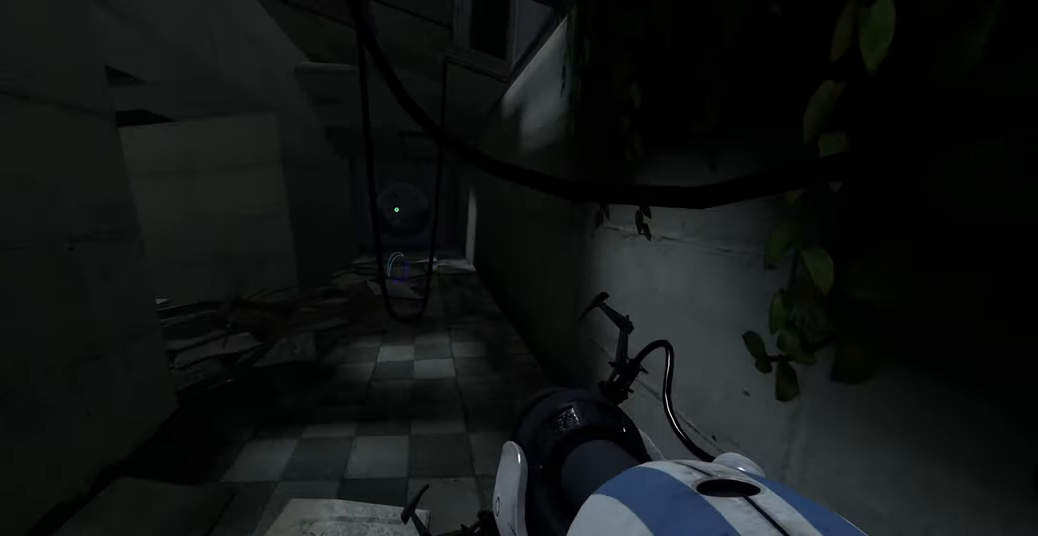
{"keys": [], "mouse": [], "events": [[133, "d", "down"], [466, "w", "up"], [483, "d", "up"]]}
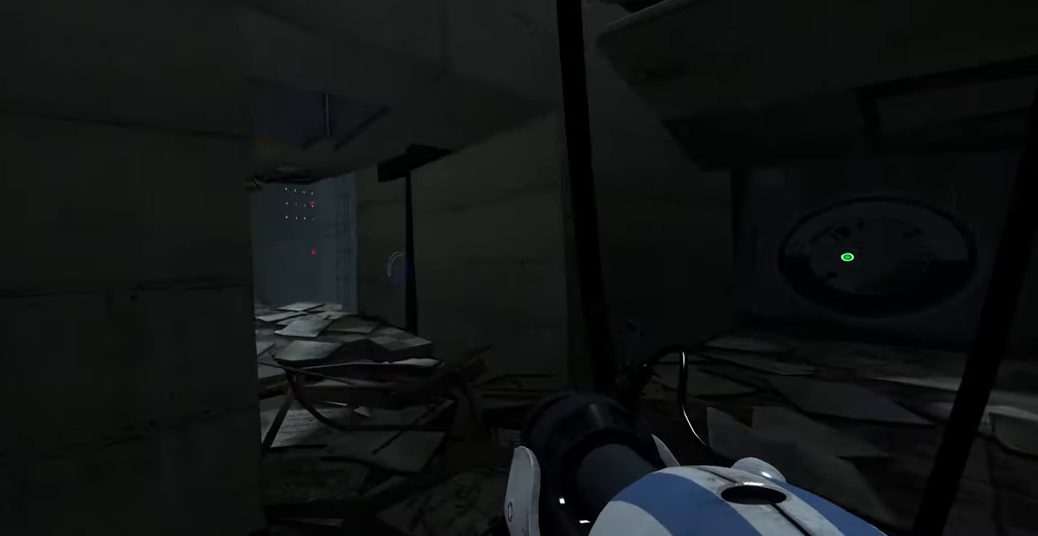
{"keys": [], "mouse": [], "events": []}
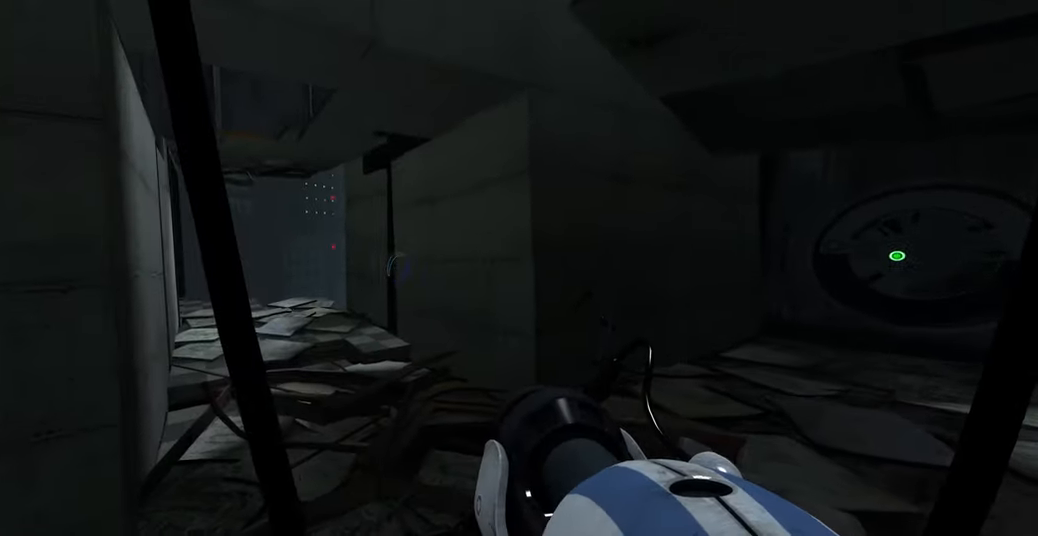
{"keys": [], "mouse": [], "events": [[33, "w", "down"], [250, "w", "up"]]}
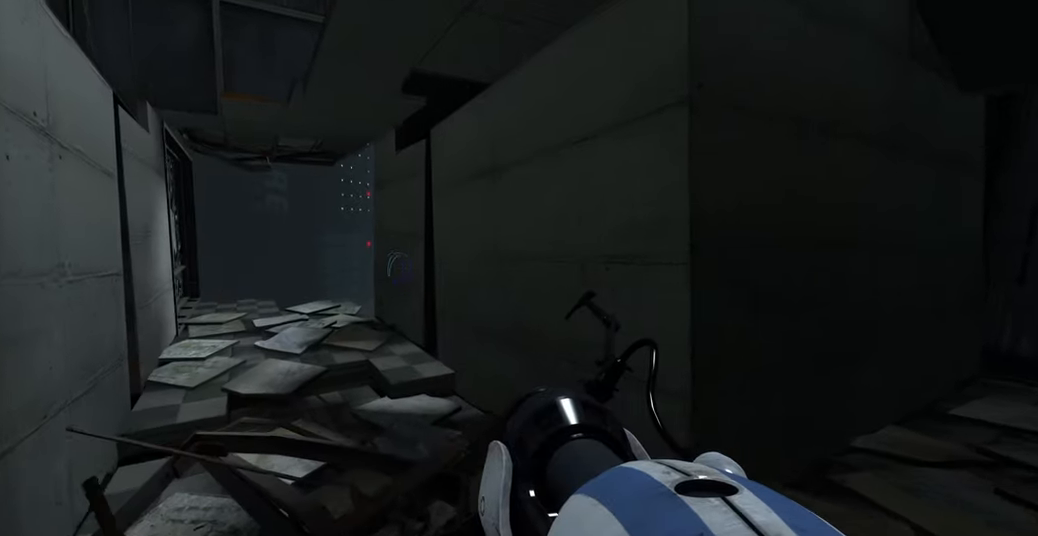
{"keys": ["w"], "mouse": [], "events": [[416, "w", "down"]]}
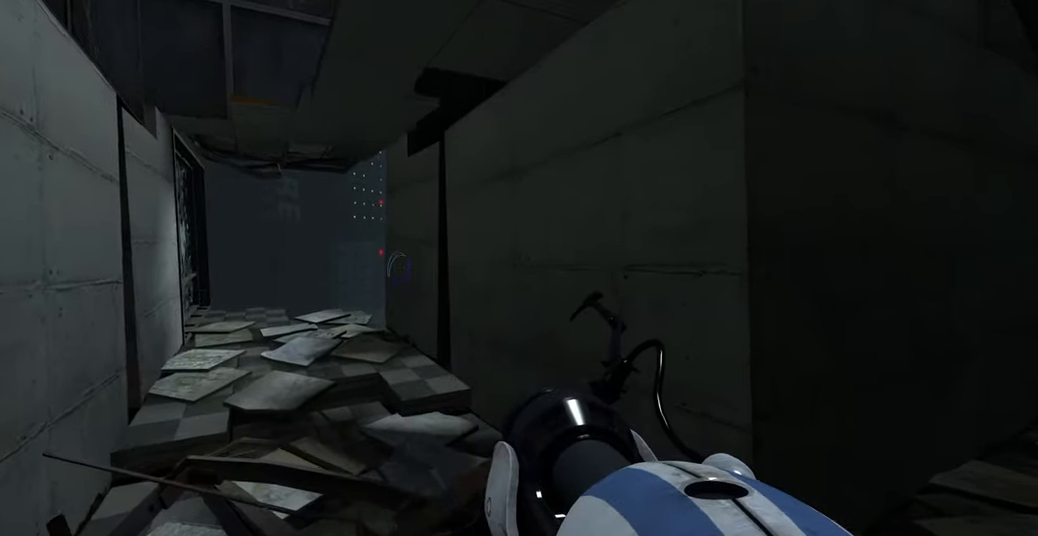
{"keys": [], "mouse": [], "events": [[66, "w", "up"]]}
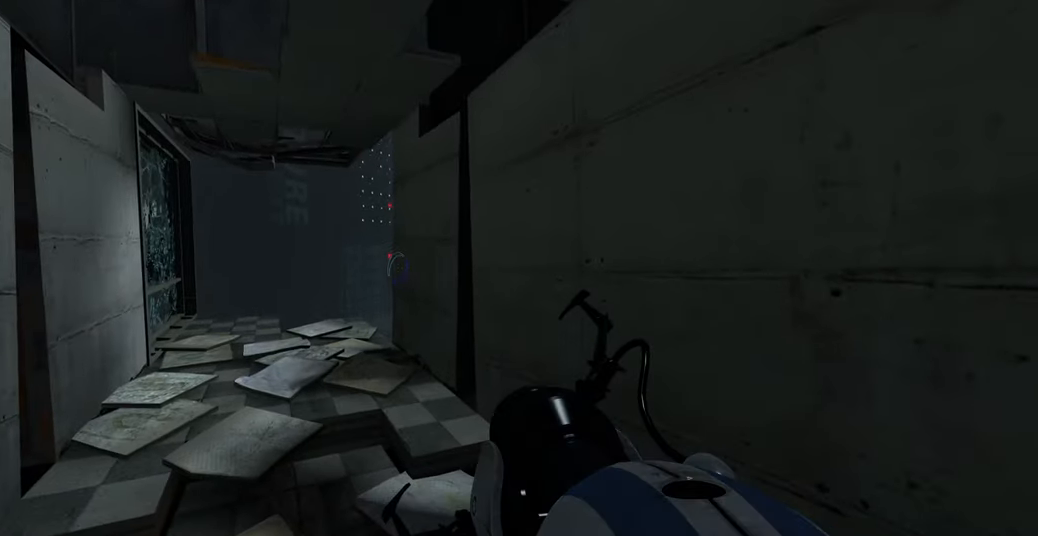
{"keys": ["w"], "mouse": [], "events": [[116, "w", "down"], [266, "a", "down"], [416, "a", "up"]]}
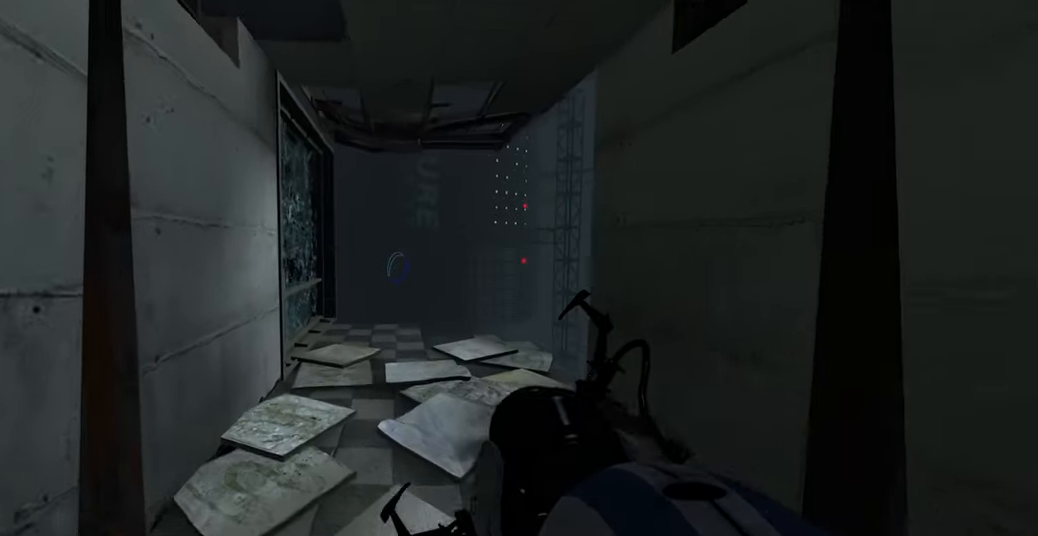
{"keys": ["w"], "mouse": [], "events": []}
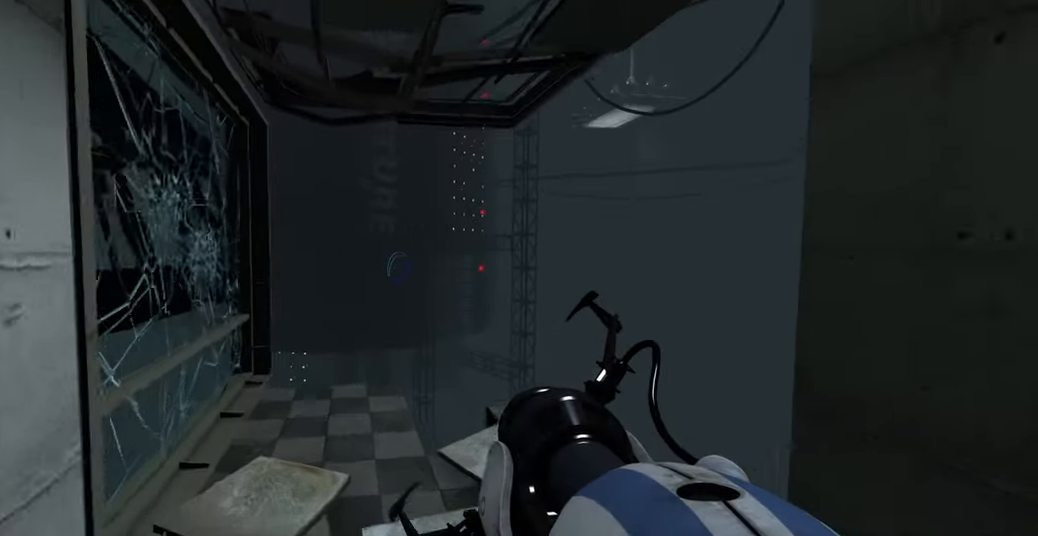
{"keys": [], "mouse": [], "events": [[466, "w", "up"]]}
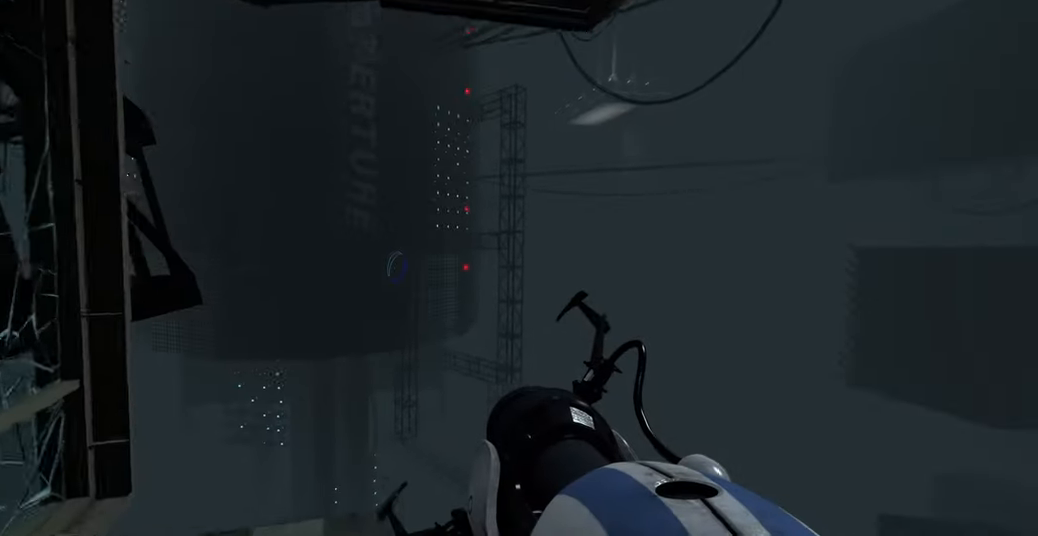
{"keys": [], "mouse": [], "events": []}
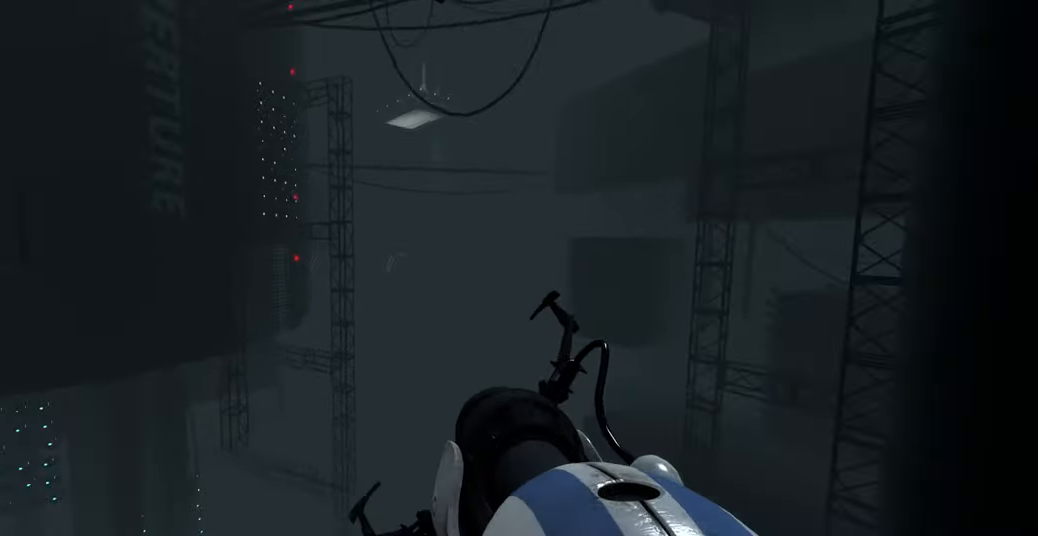
{"keys": [], "mouse": [], "events": []}
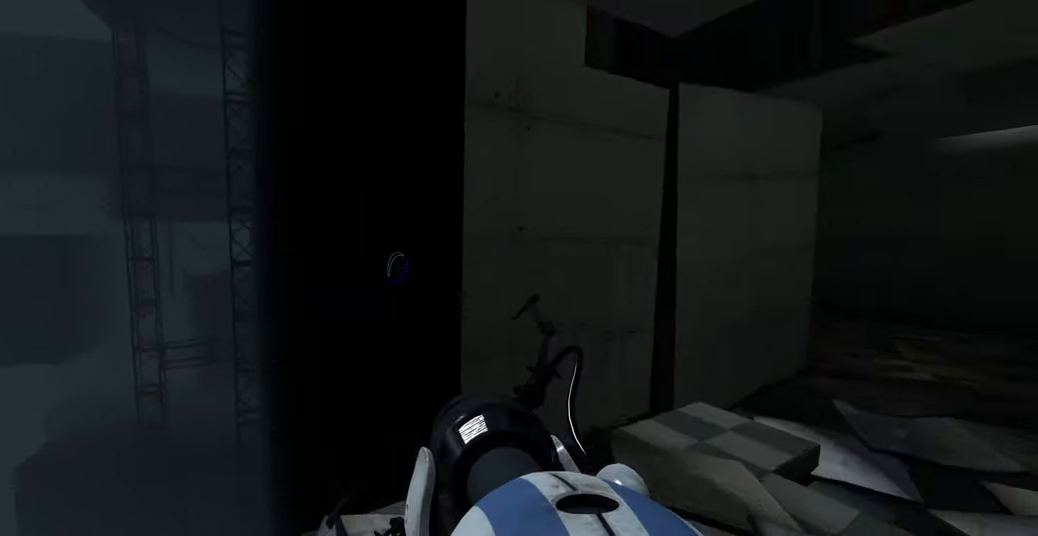
{"keys": [], "mouse": [], "events": [[166, "d", "down"], [283, "d", "up"]]}
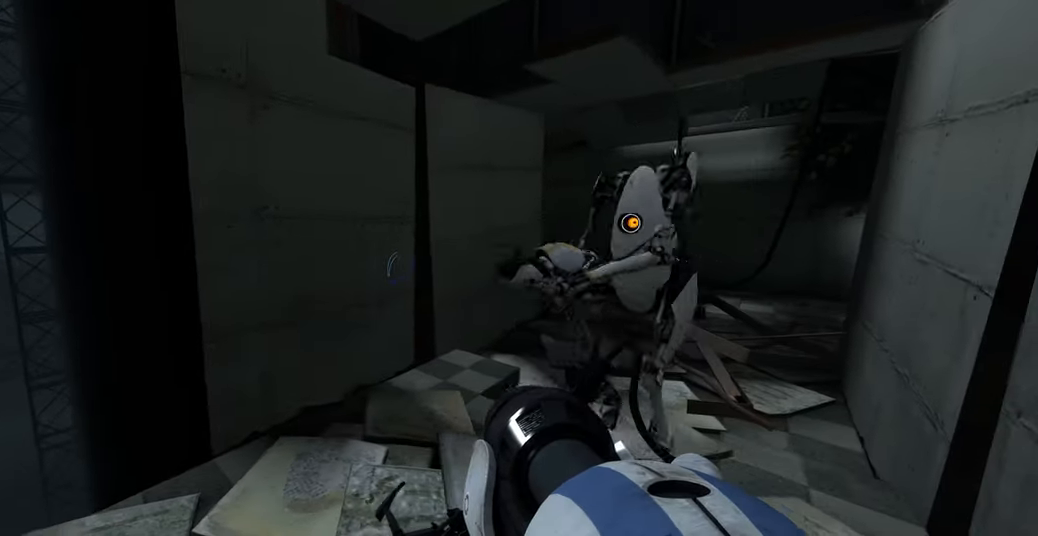
{"keys": [], "mouse": [], "events": []}
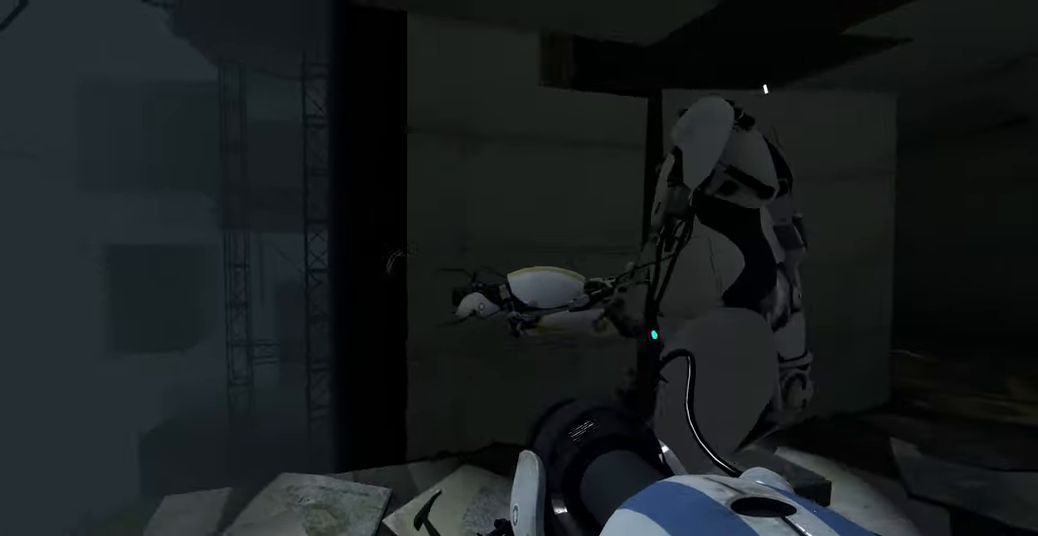
{"keys": [], "mouse": [], "events": []}
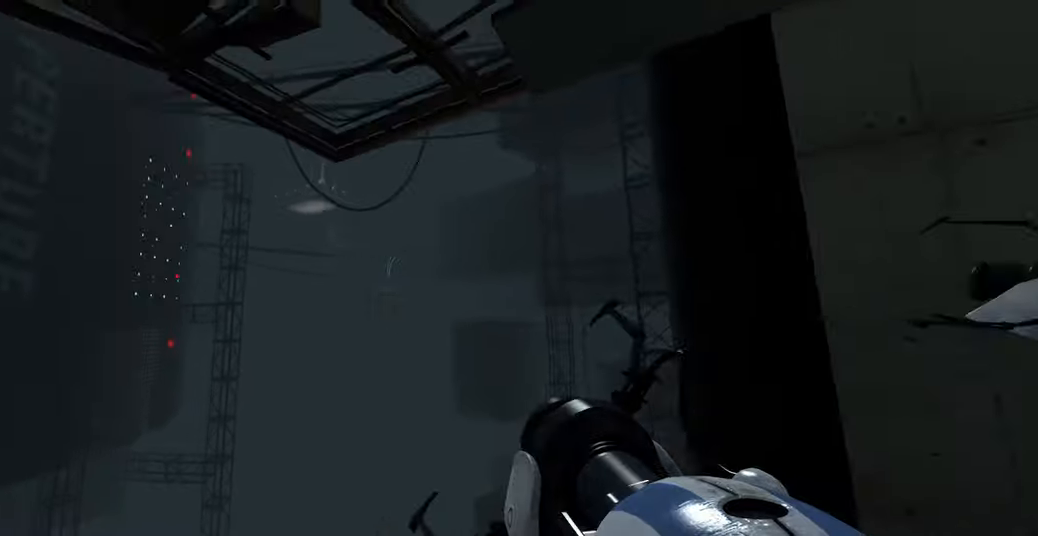
{"keys": [], "mouse": [], "events": []}
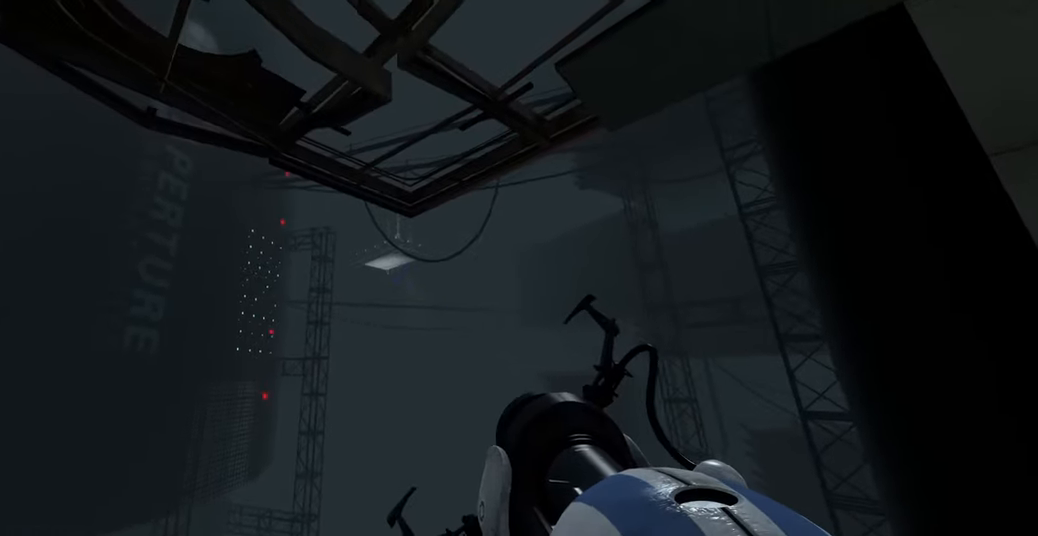
{"keys": [], "mouse": [], "events": [[83, "mouse_wheel", "down"], [217, "mouse_wheel", "up"]]}
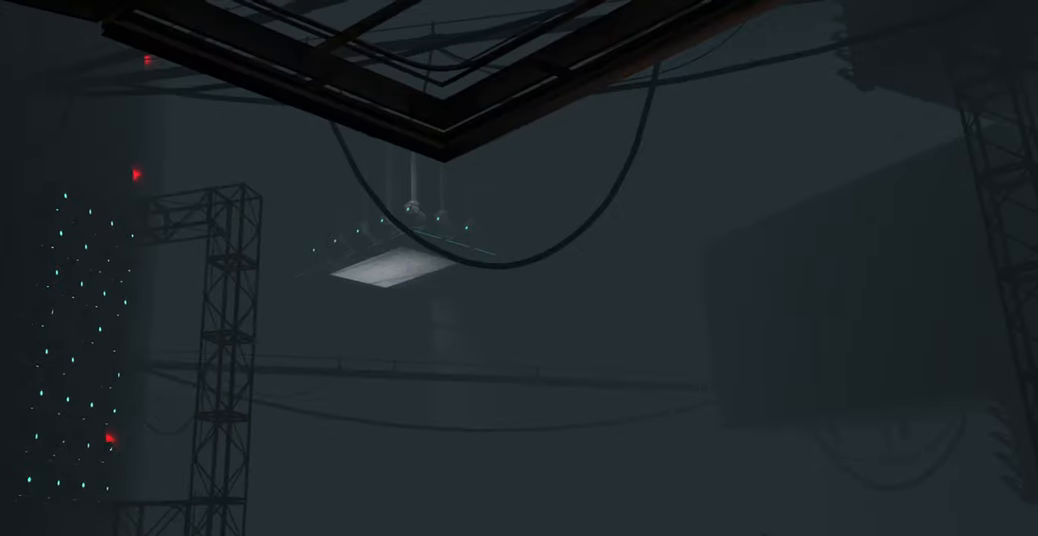
{"keys": [], "mouse": [], "events": []}
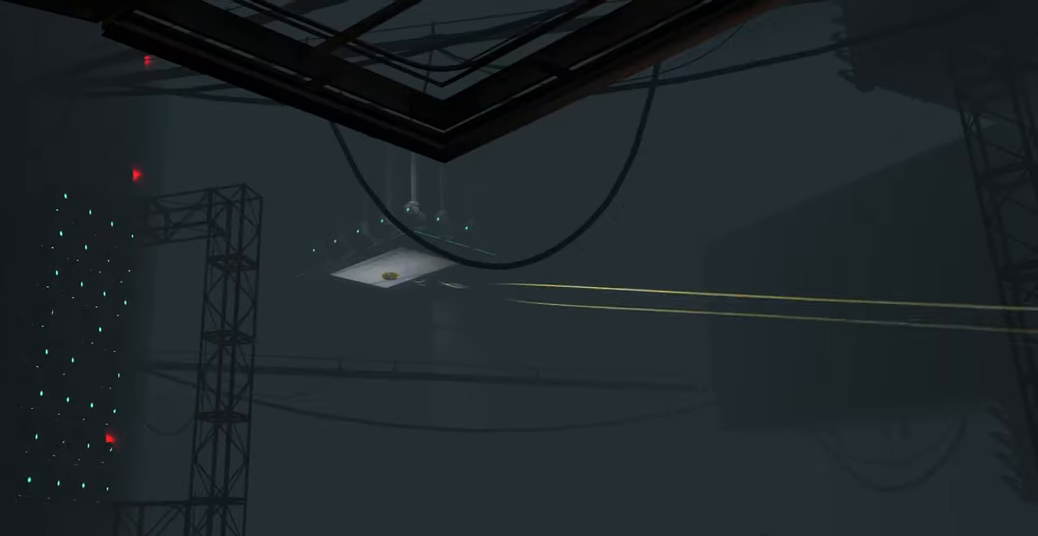
{"keys": [], "mouse": [], "events": [[283, "mouse_wheel", "down"], [433, "mouse_wheel", "up"]]}
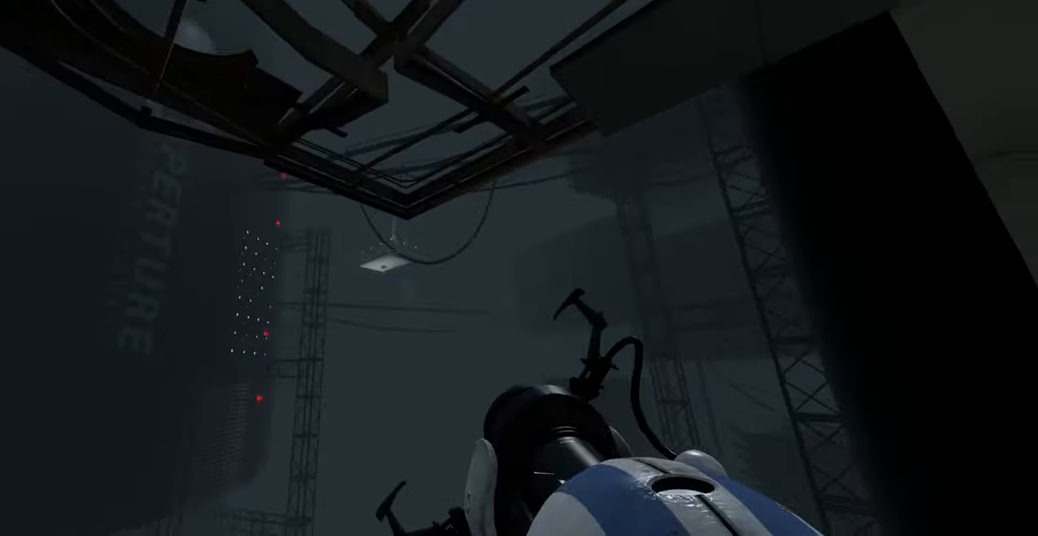
{"keys": [], "mouse": [], "events": []}
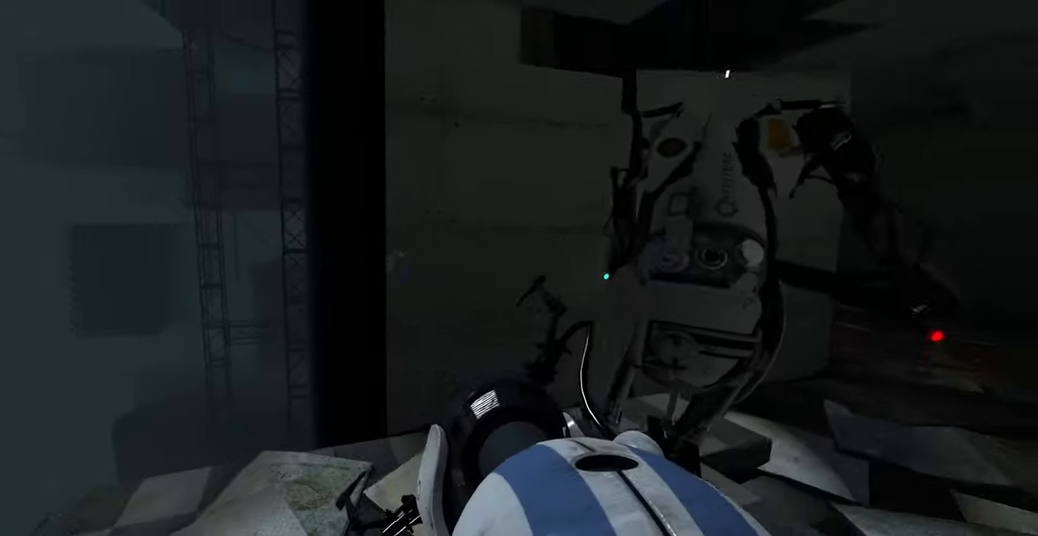
{"keys": [], "mouse": [], "events": []}
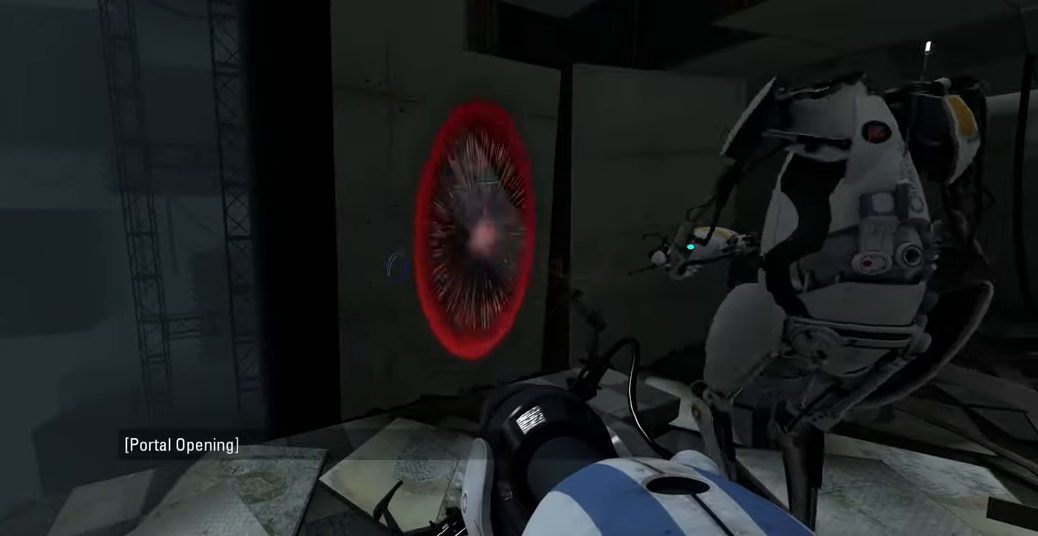
{"keys": [], "mouse": [], "events": [[133, "w", "down"], [367, "w", "up"]]}
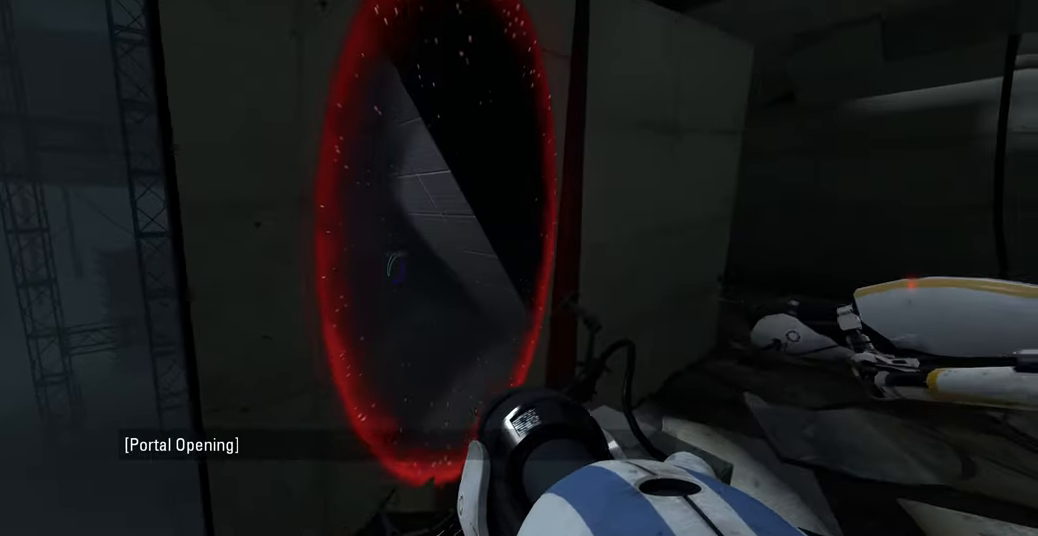
{"keys": [], "mouse": [], "events": []}
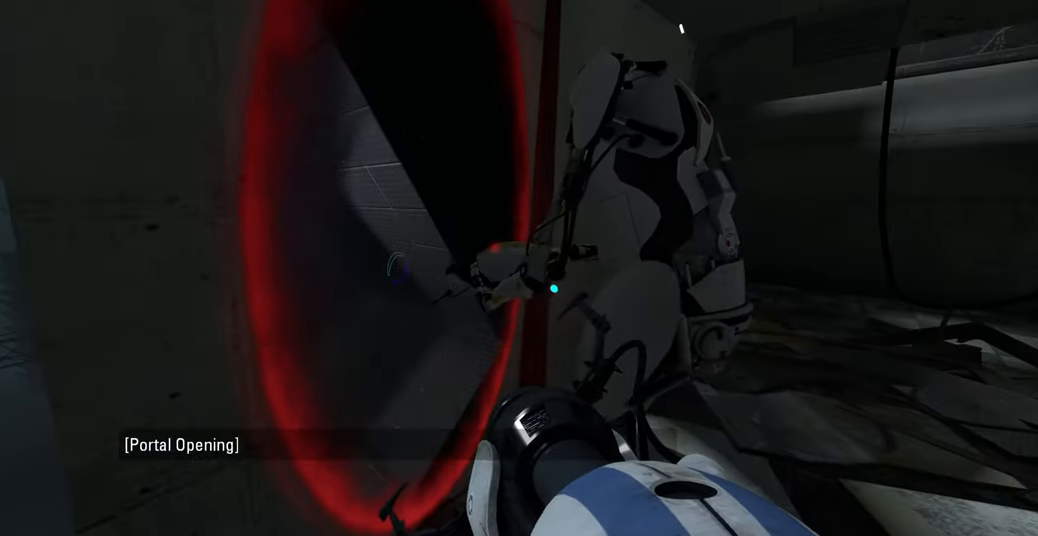
{"keys": ["d", "w"], "mouse": [], "events": [[117, "d", "down"], [167, "d", "up"], [433, "w", "down"], [467, "d", "down"]]}
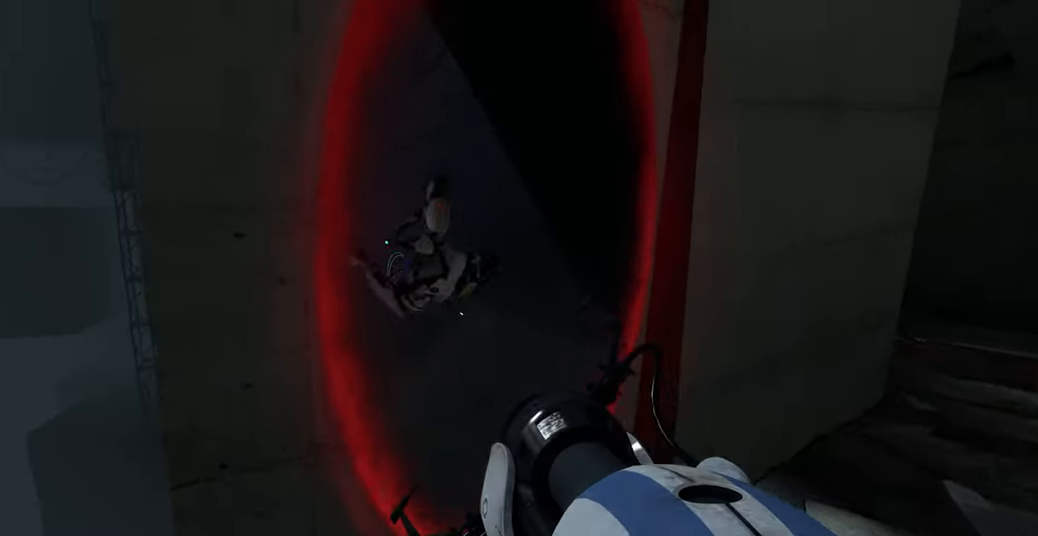
{"keys": ["w"], "mouse": [], "events": [[67, "d", "up"]]}